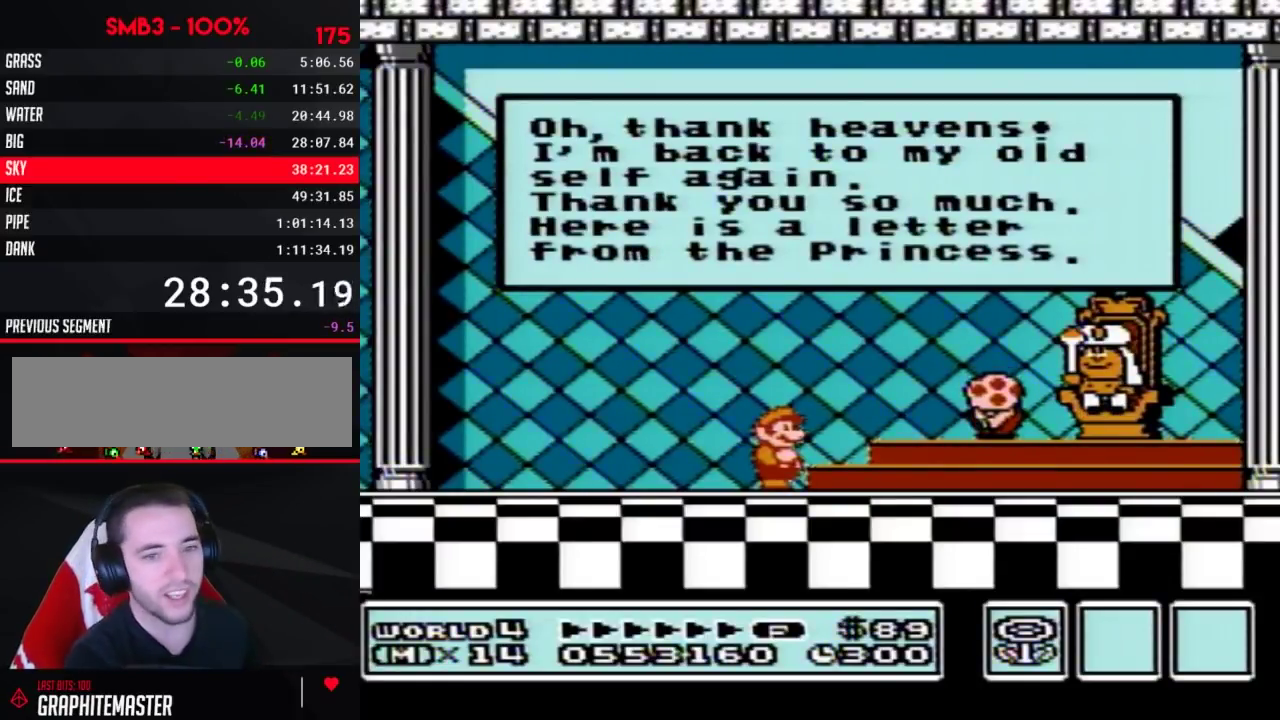
Gameplay with a controller (Nintendo layout); each line is a JSON object with the inputs held at the frame after it. "events" lists button and stick changes between this image and that frame as [ms after this image, input, new state], when the widget could be followed in between. Not read: L3 R3.
{"buttons": ["A"], "events": [[100, "A", "down"], [200, "A", "up"], [283, "A", "down"], [383, "A", "up"], [450, "A", "down"]]}
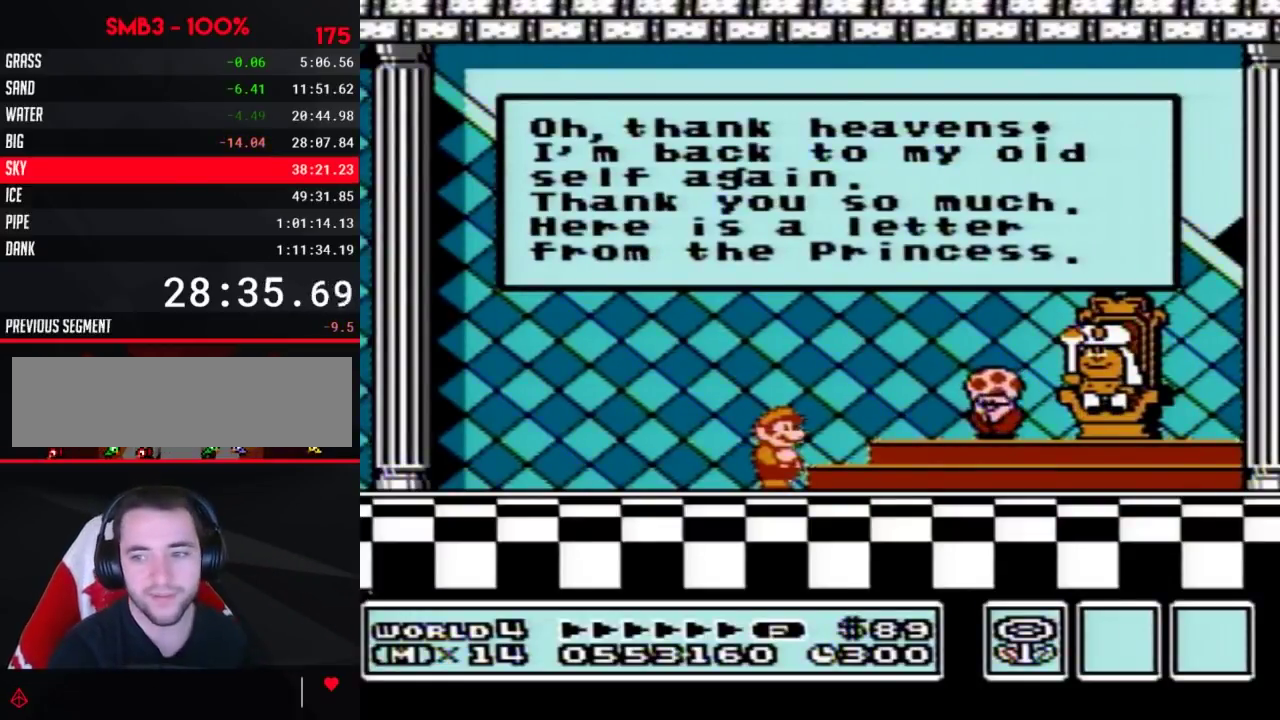
{"buttons": [], "events": [[33, "A", "up"], [100, "A", "down"], [167, "A", "up"], [250, "A", "down"], [350, "A", "up"]]}
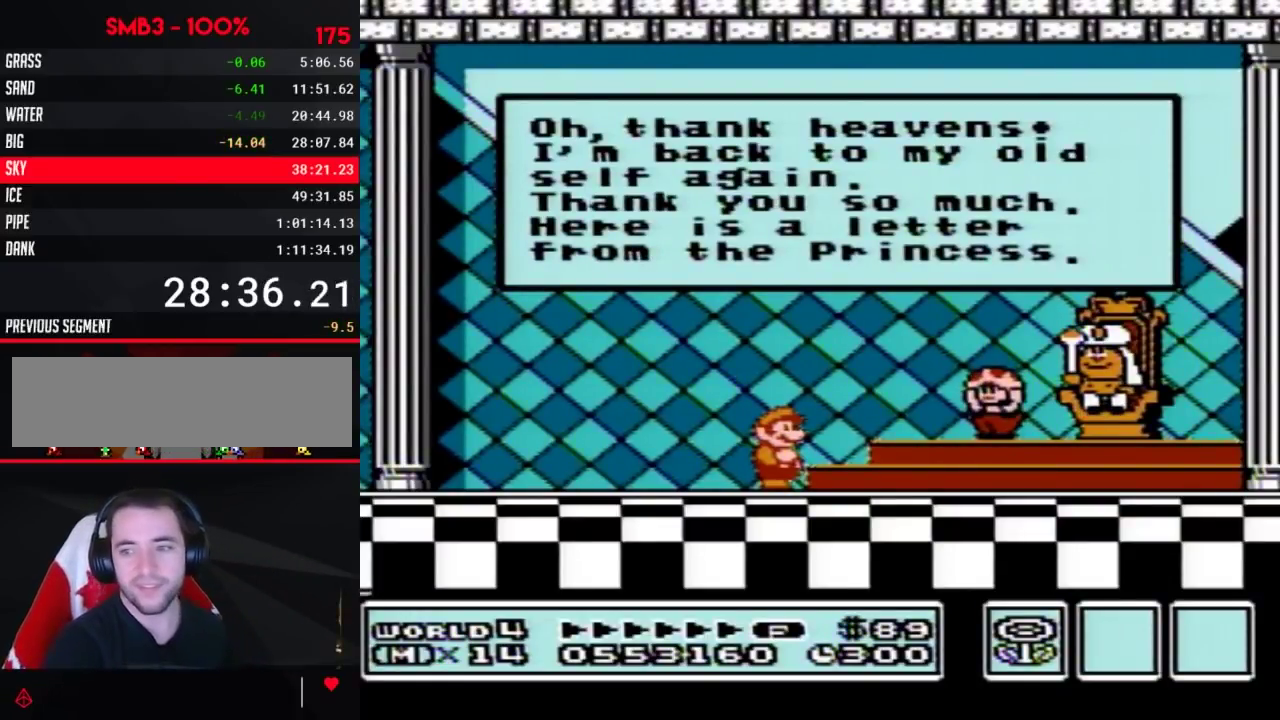
{"buttons": ["A"], "events": [[417, "A", "down"]]}
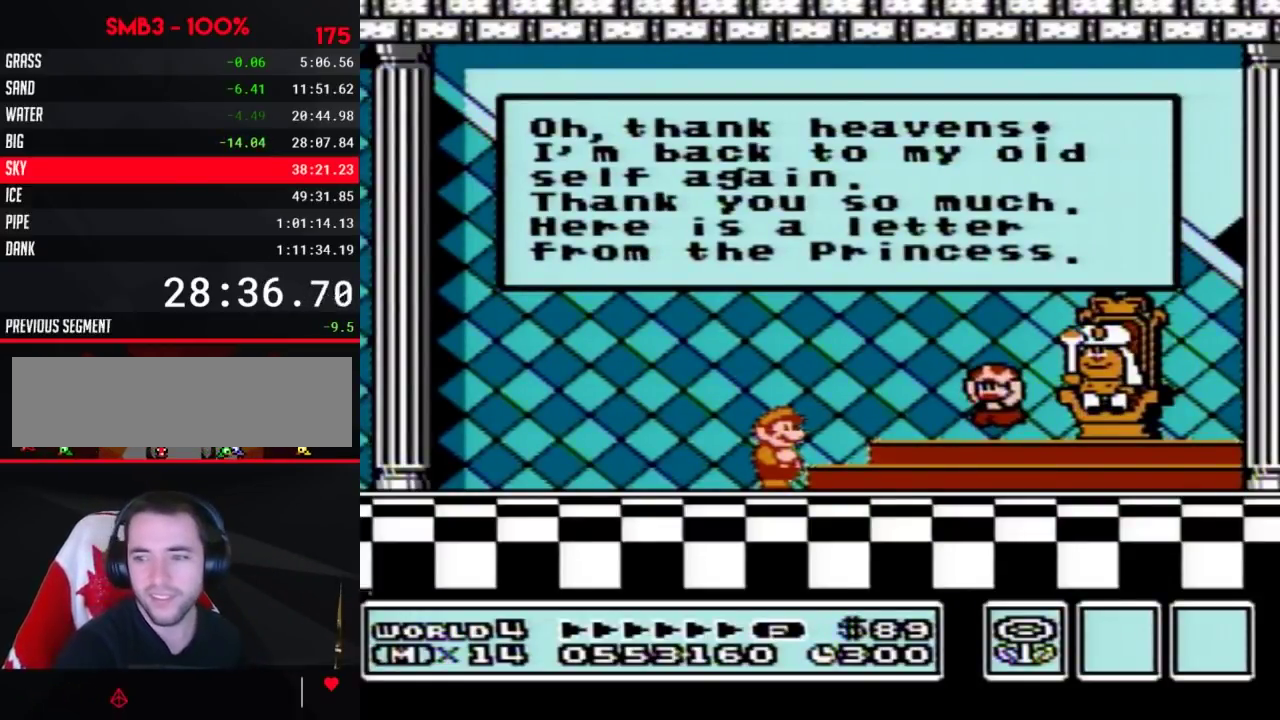
{"buttons": ["A"], "events": [[283, "A", "up"], [350, "A", "down"], [417, "A", "up"], [483, "A", "down"]]}
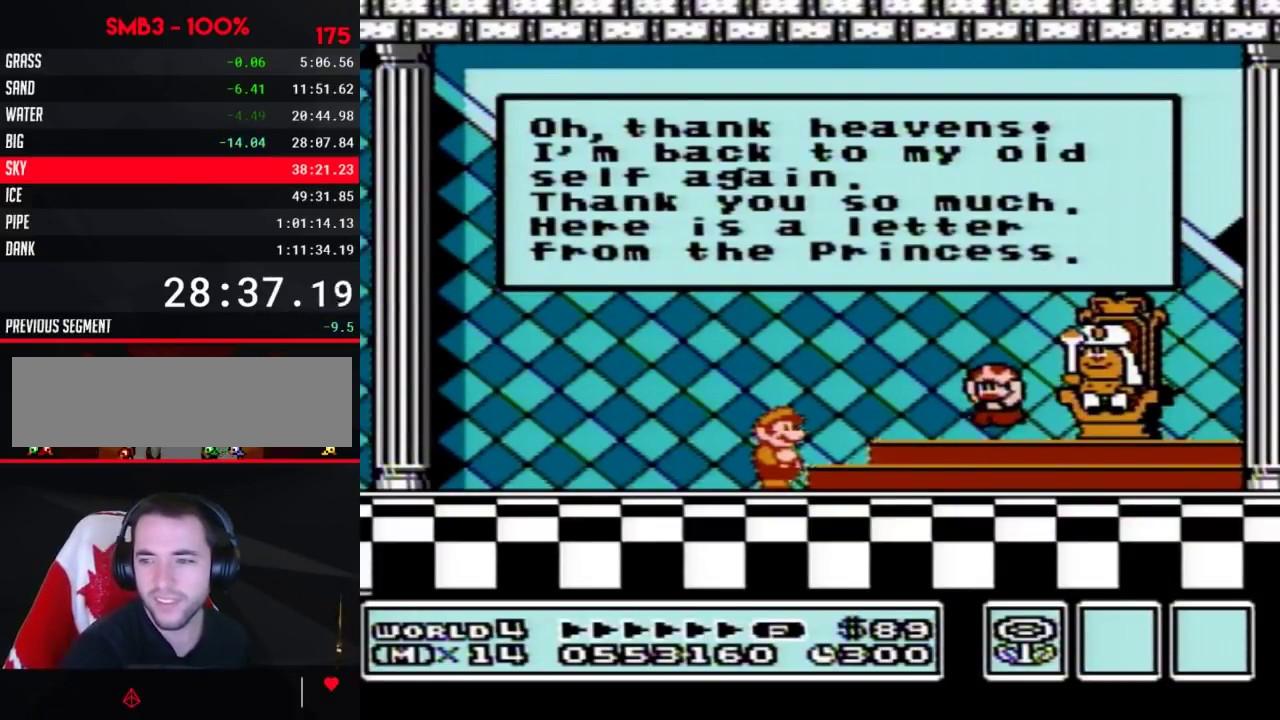
{"buttons": [], "events": [[317, "A", "up"], [383, "A", "down"], [450, "A", "up"]]}
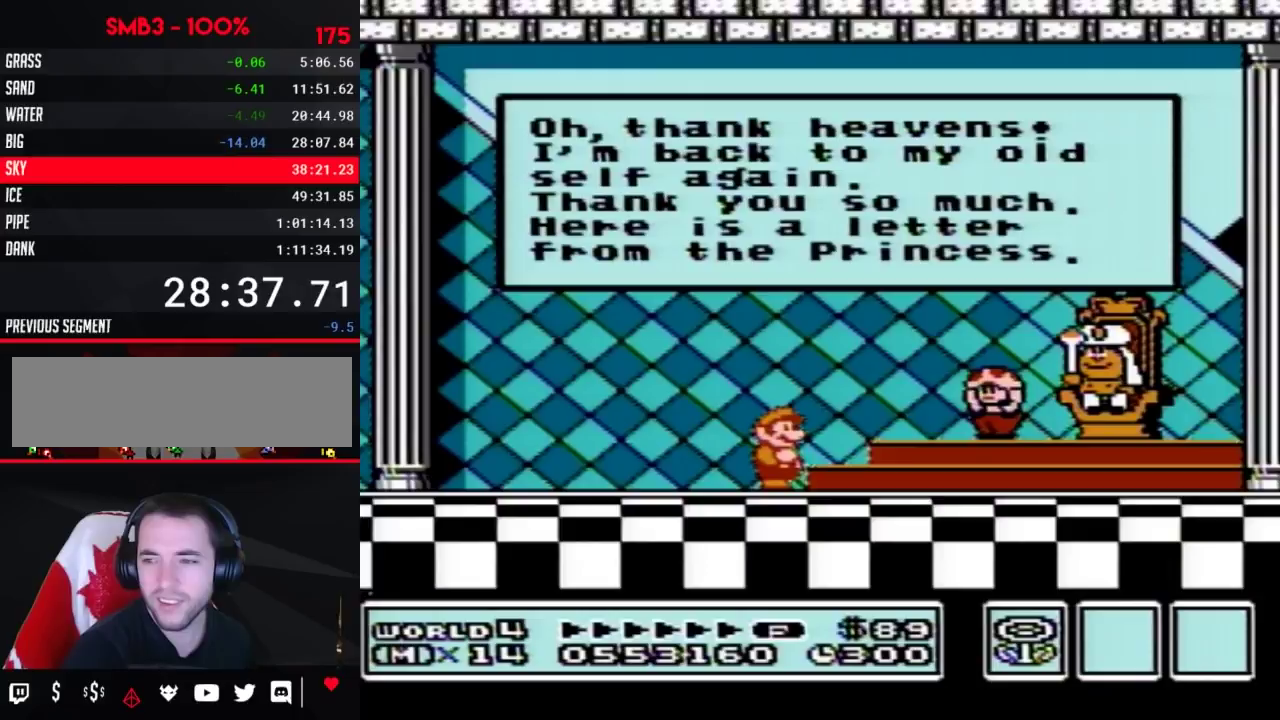
{"buttons": [], "events": []}
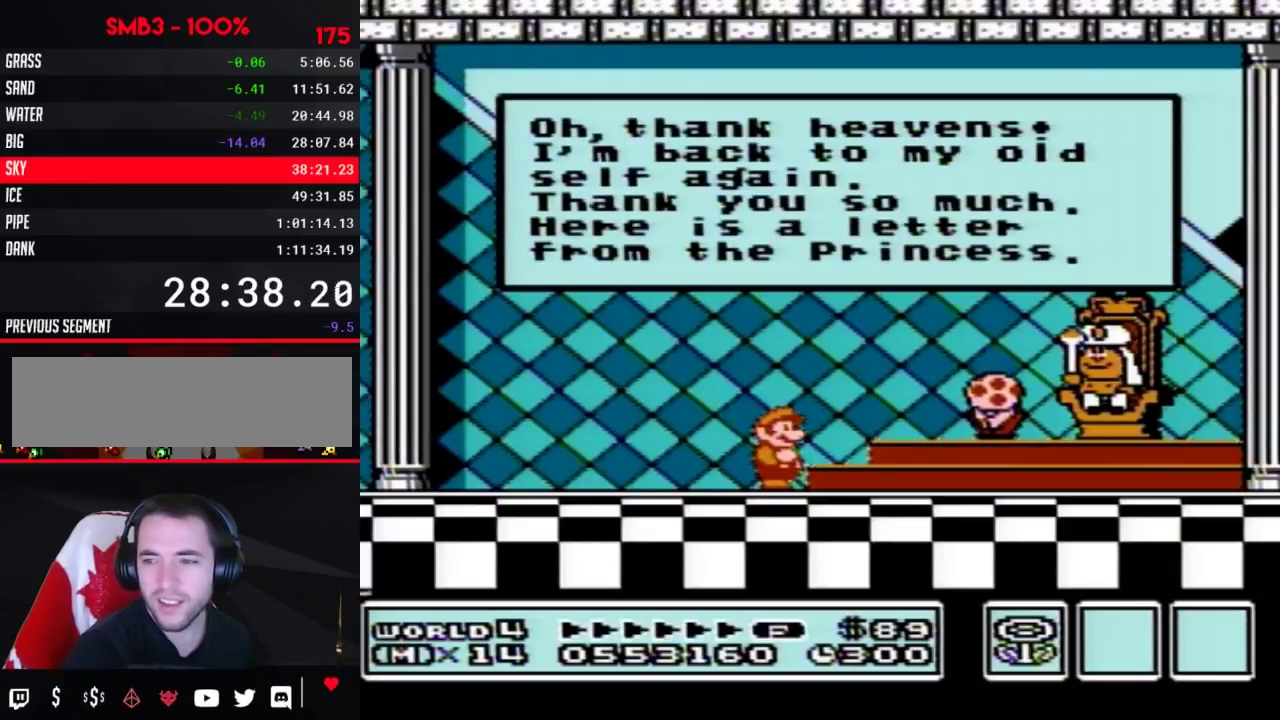
{"buttons": [], "events": [[33, "A", "down"], [100, "A", "up"], [167, "A", "down"], [217, "A", "up"], [450, "A", "down"], [500, "A", "up"]]}
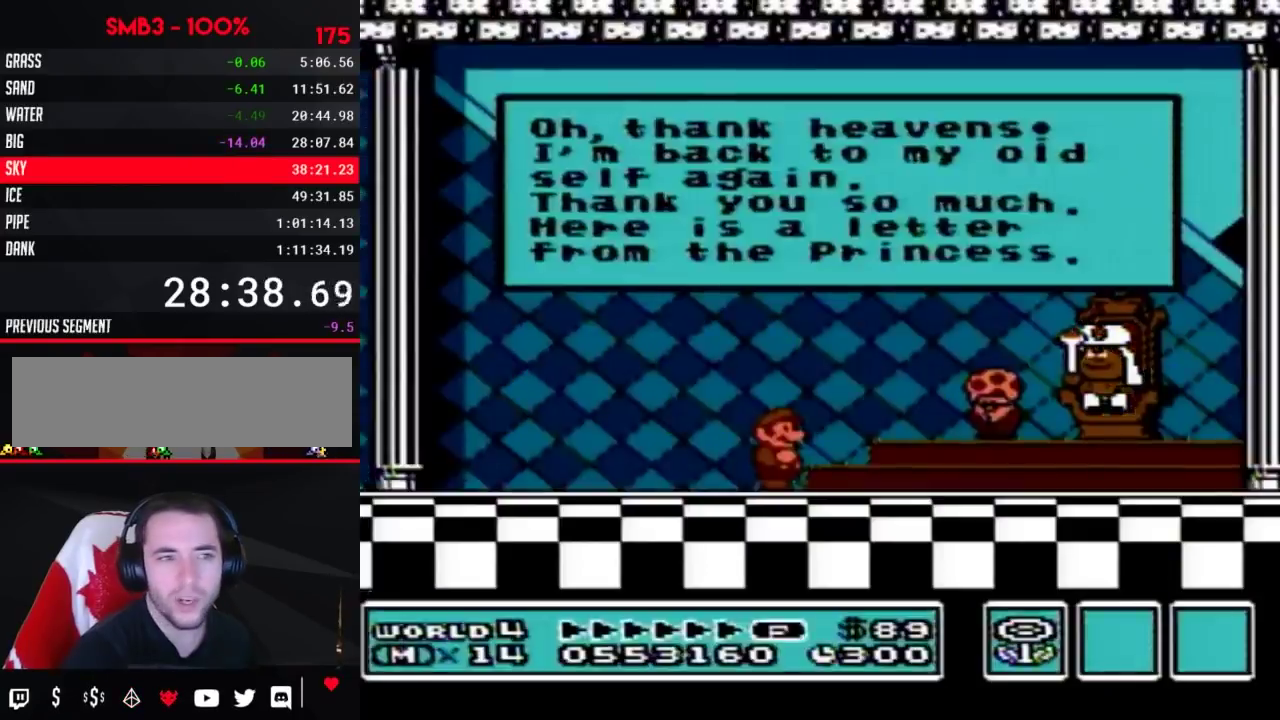
{"buttons": ["A"], "events": [[100, "A", "down"], [133, "A", "up"], [167, "A", "down"], [200, "A", "up"], [233, "A", "down"], [250, "A", "up"], [383, "A", "down"], [417, "A", "up"], [450, "A", "down"], [467, "A", "up"], [500, "A", "down"]]}